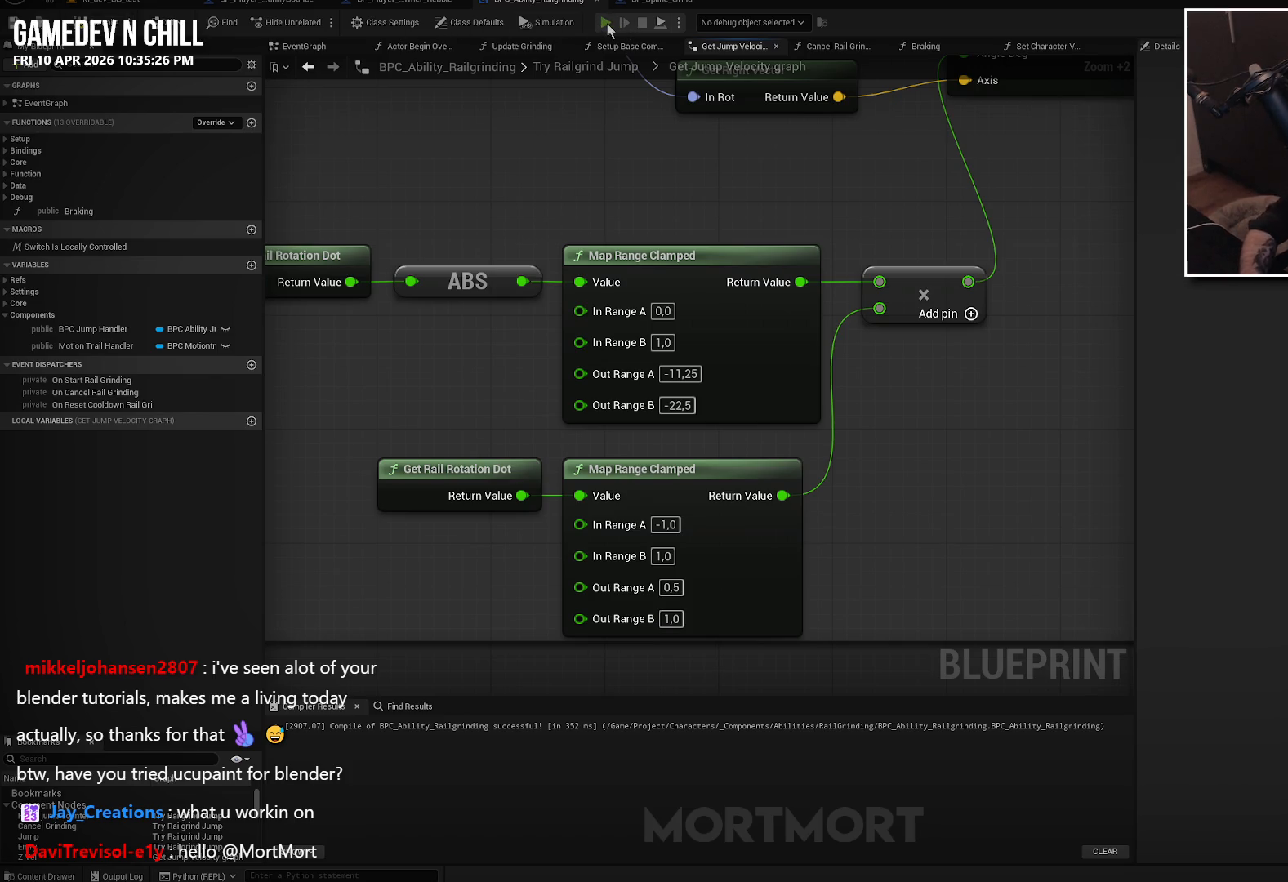
Gameplay with a controller (Xbox layout); each line is a JSON object with the inputs held at the frame after it. "events" lists button and stick changes between this image and that frame as [ms after this image, input, new state], when the widget could be followed in between.
{"buttons": [], "left_stick": "up", "right_stick": "center", "events": [[133, "right_stick", "down"], [217, "left_stick", "up"], [317, "right_stick", "center"]]}
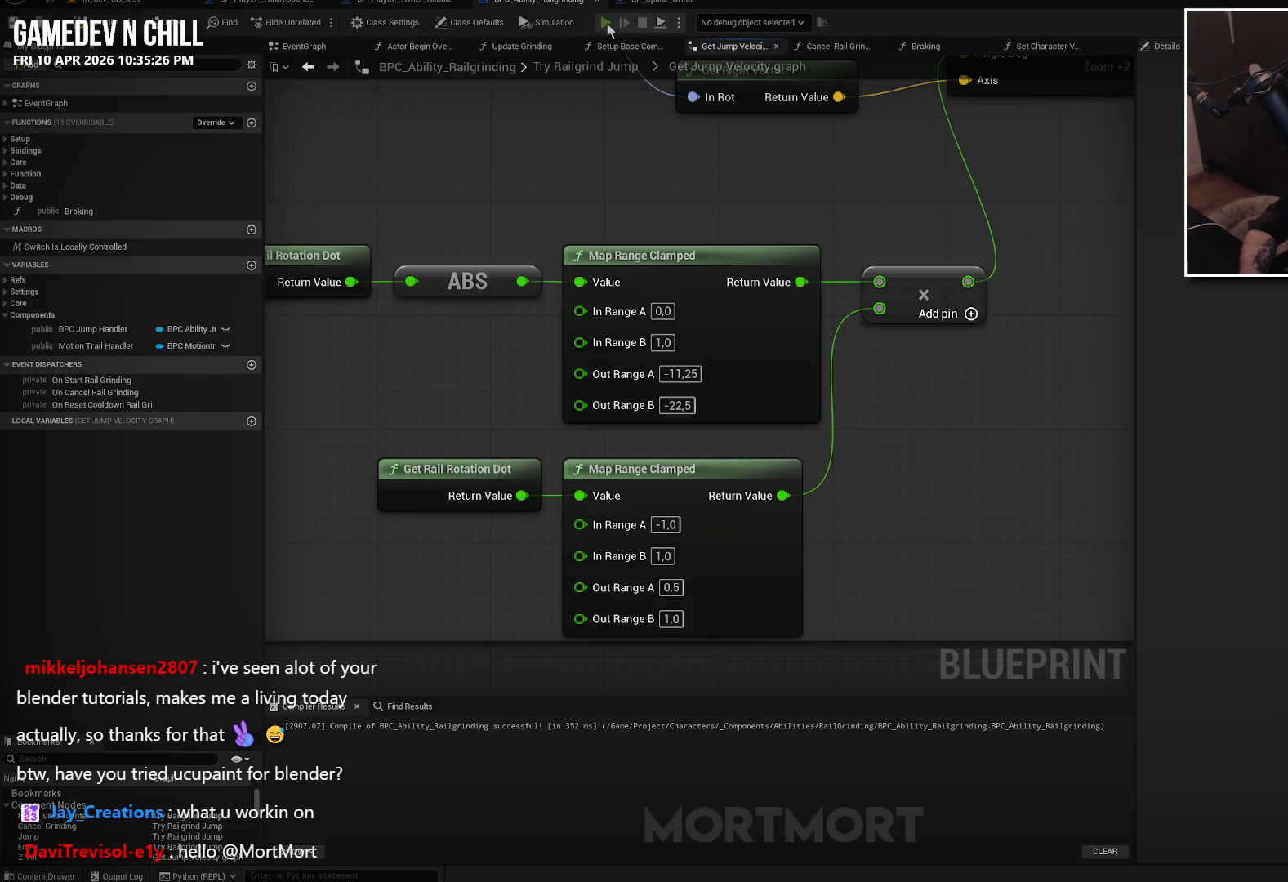
{"buttons": [], "left_stick": "up", "right_stick": "center", "events": [[150, "right_stick", "down"], [283, "right_stick", "center"]]}
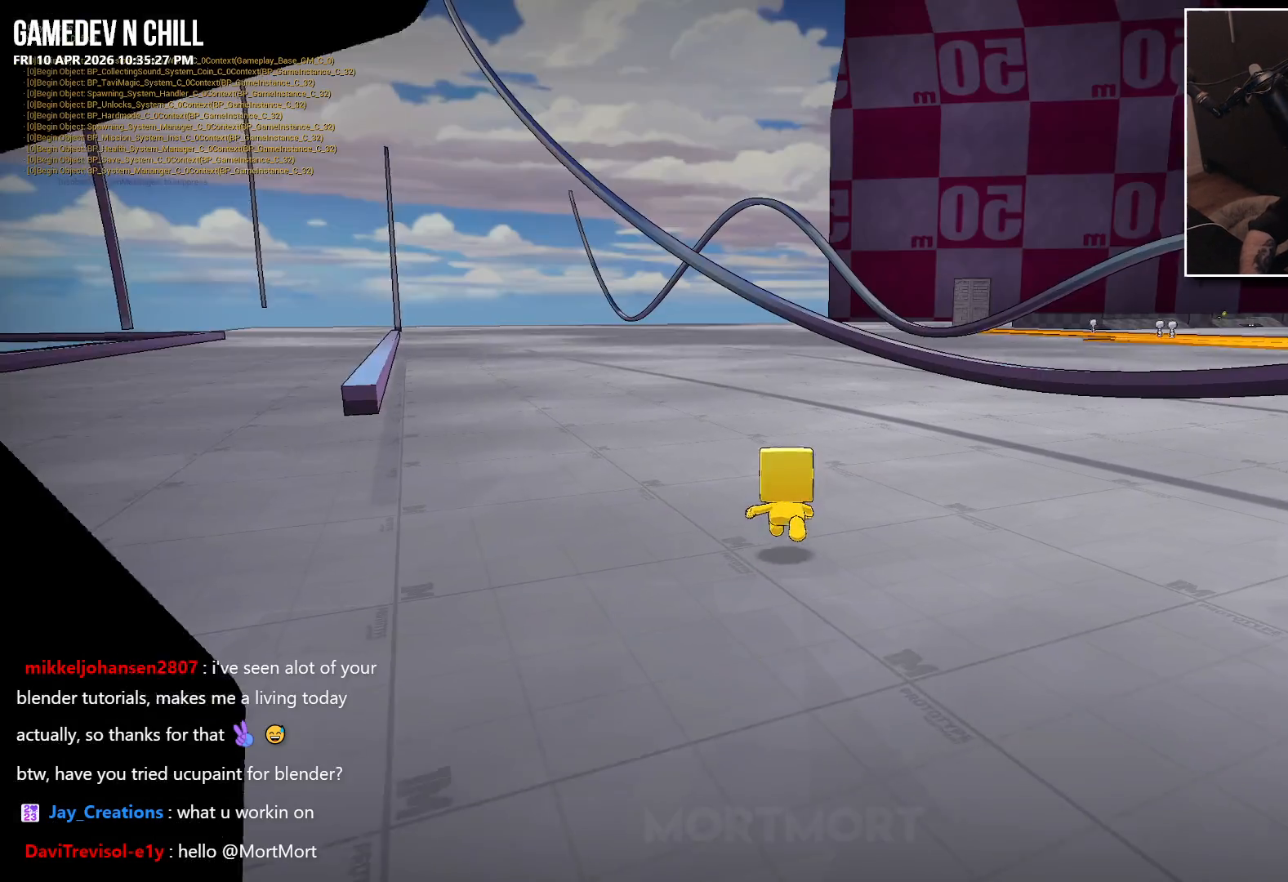
{"buttons": [], "left_stick": "up-right", "right_stick": "center", "events": [[217, "left_stick", "up-left"], [400, "left_stick", "up-right"]]}
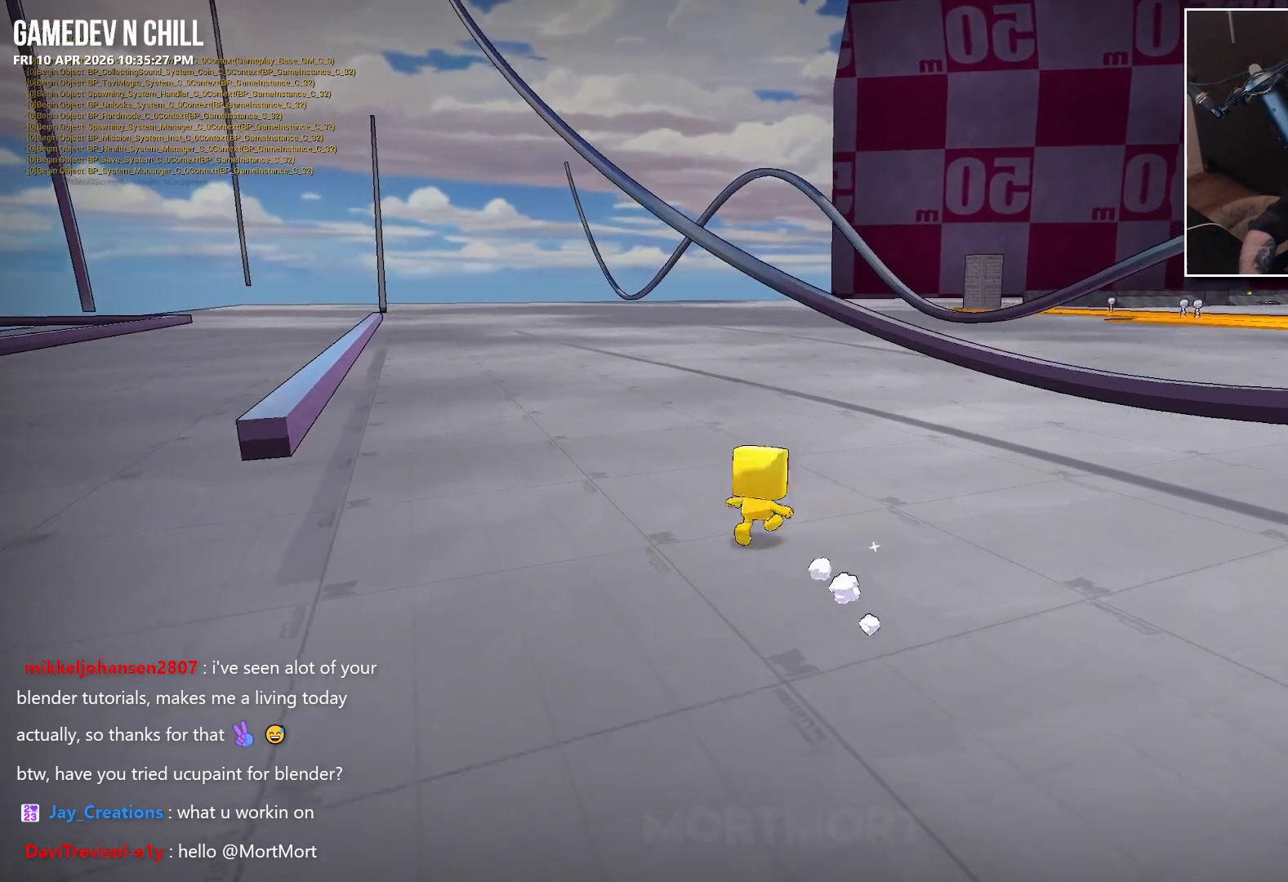
{"buttons": ["A"], "left_stick": "up-right", "right_stick": "center", "events": [[133, "L2", "down"], [183, "A", "down"], [267, "L2", "up"], [317, "A", "up"], [383, "A", "down"]]}
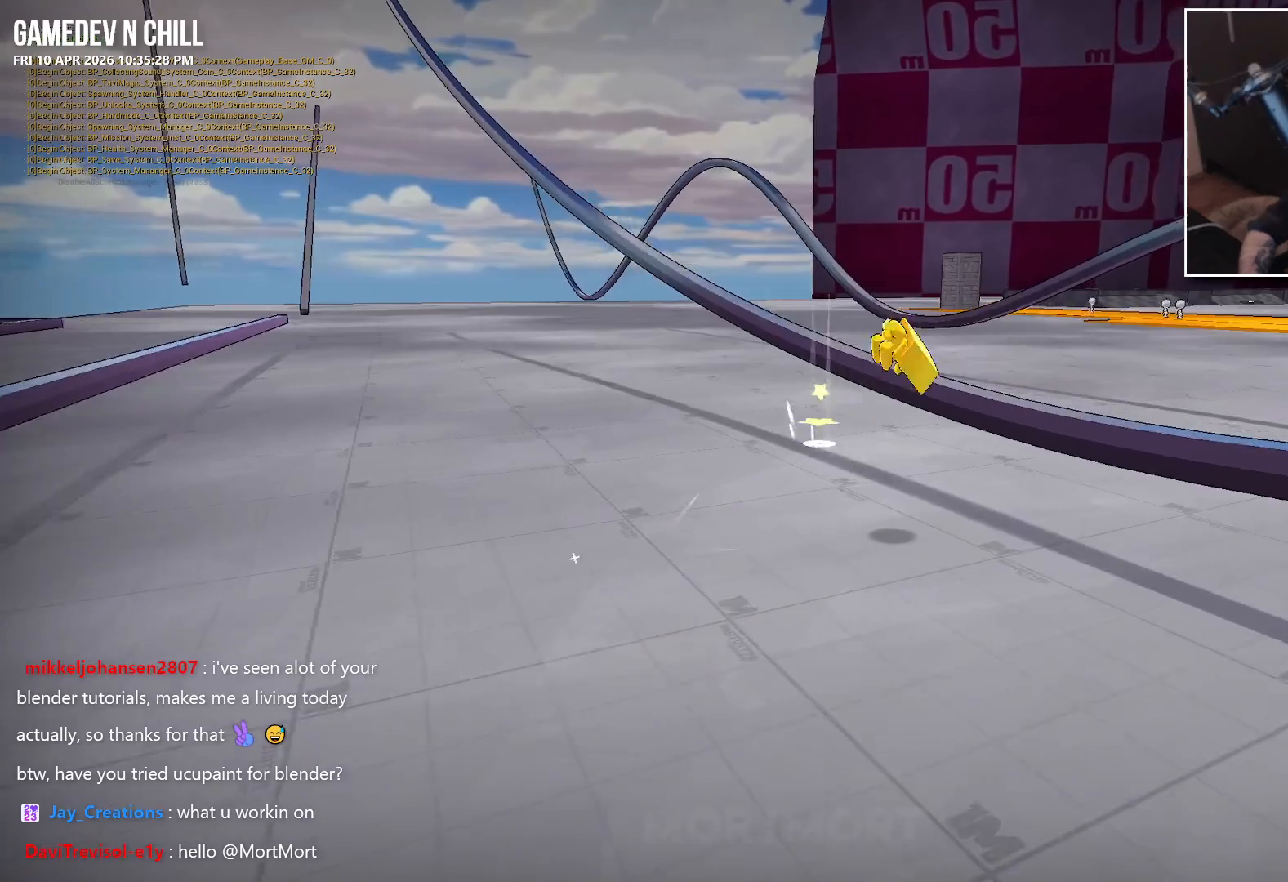
{"buttons": [], "left_stick": "up", "right_stick": "center", "events": [[33, "A", "up"], [333, "left_stick", "up"]]}
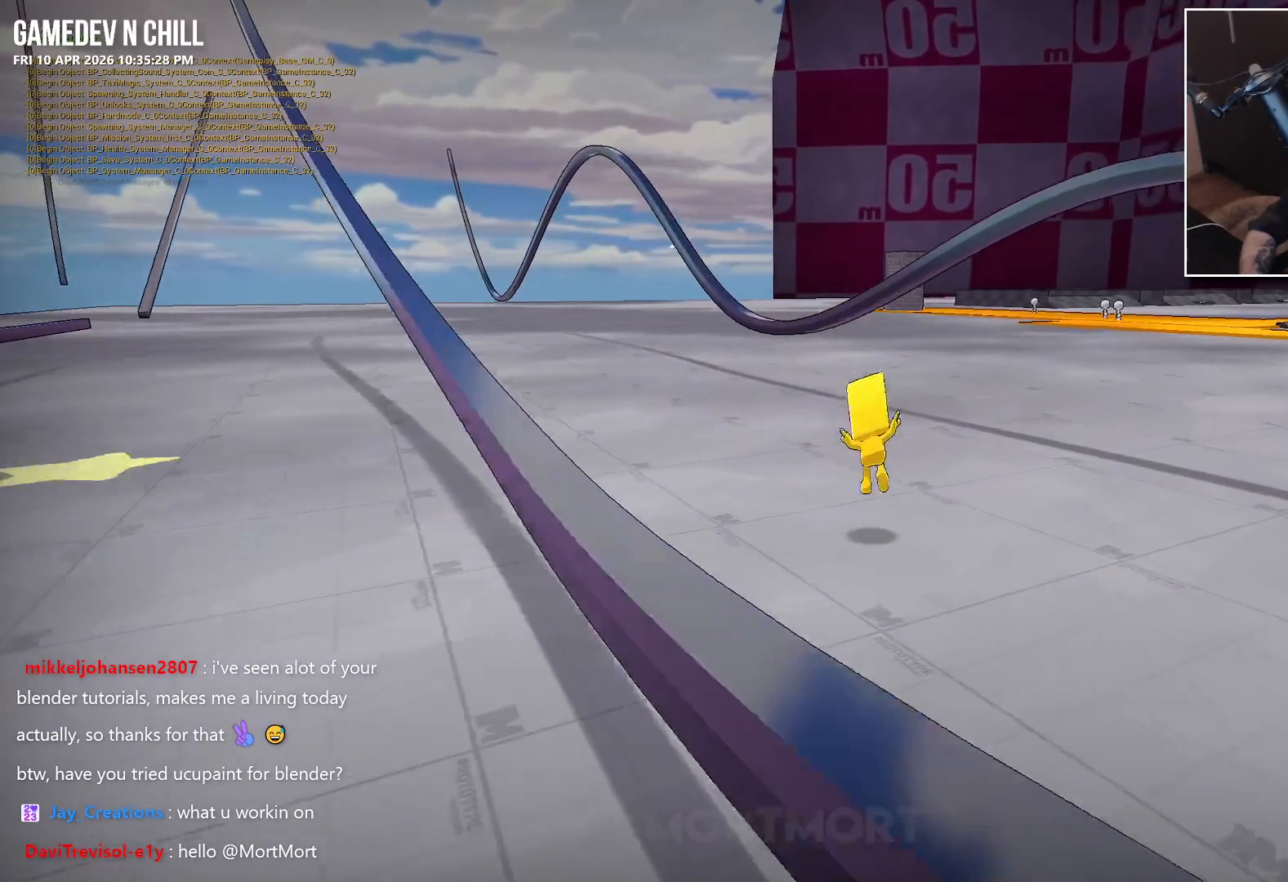
{"buttons": ["A"], "left_stick": "up", "right_stick": "center", "events": [[100, "L2", "down"], [150, "A", "down"], [233, "L2", "up"], [267, "A", "up"], [383, "A", "down"]]}
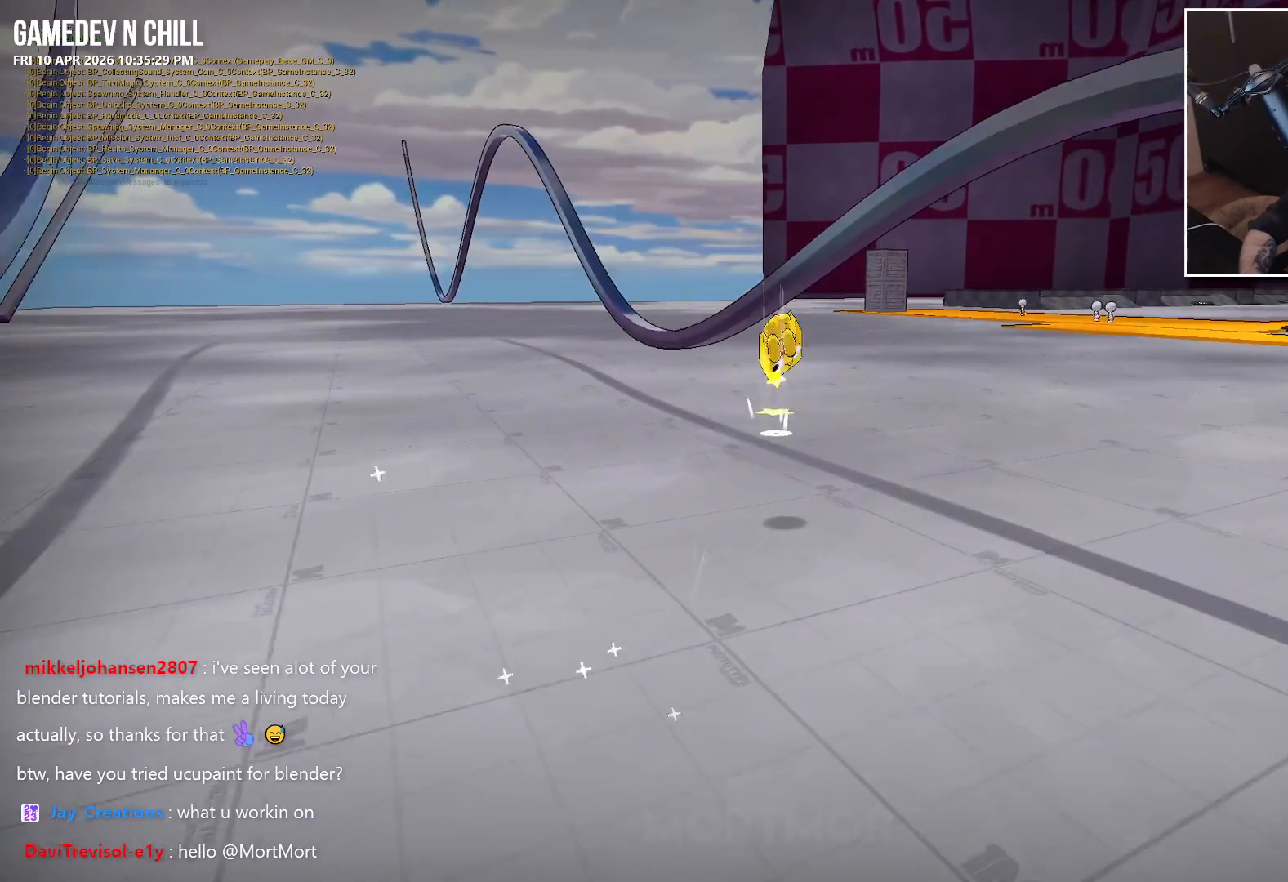
{"buttons": [], "left_stick": "center", "right_stick": "center", "events": [[250, "A", "up"], [500, "left_stick", "center"]]}
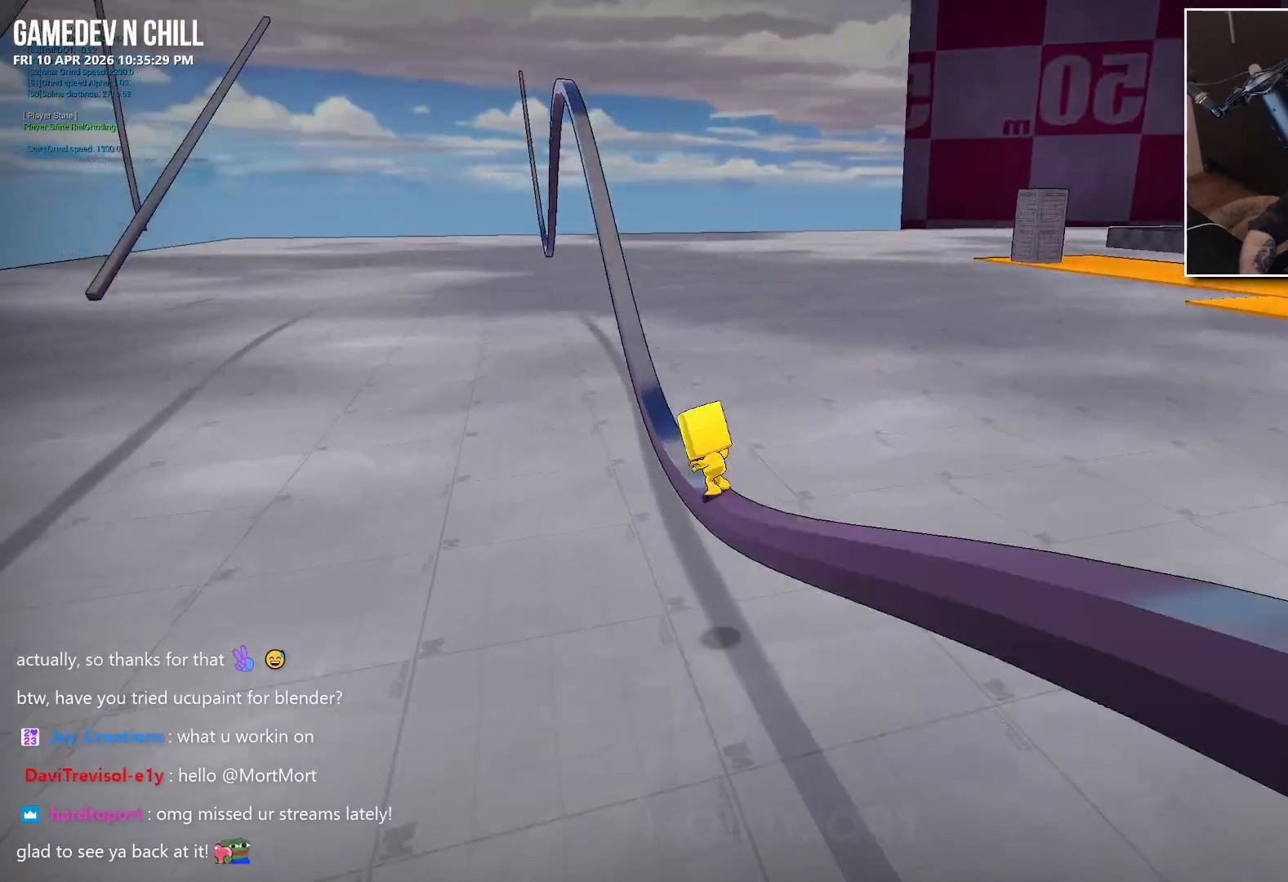
{"buttons": [], "left_stick": "center", "right_stick": "center", "events": []}
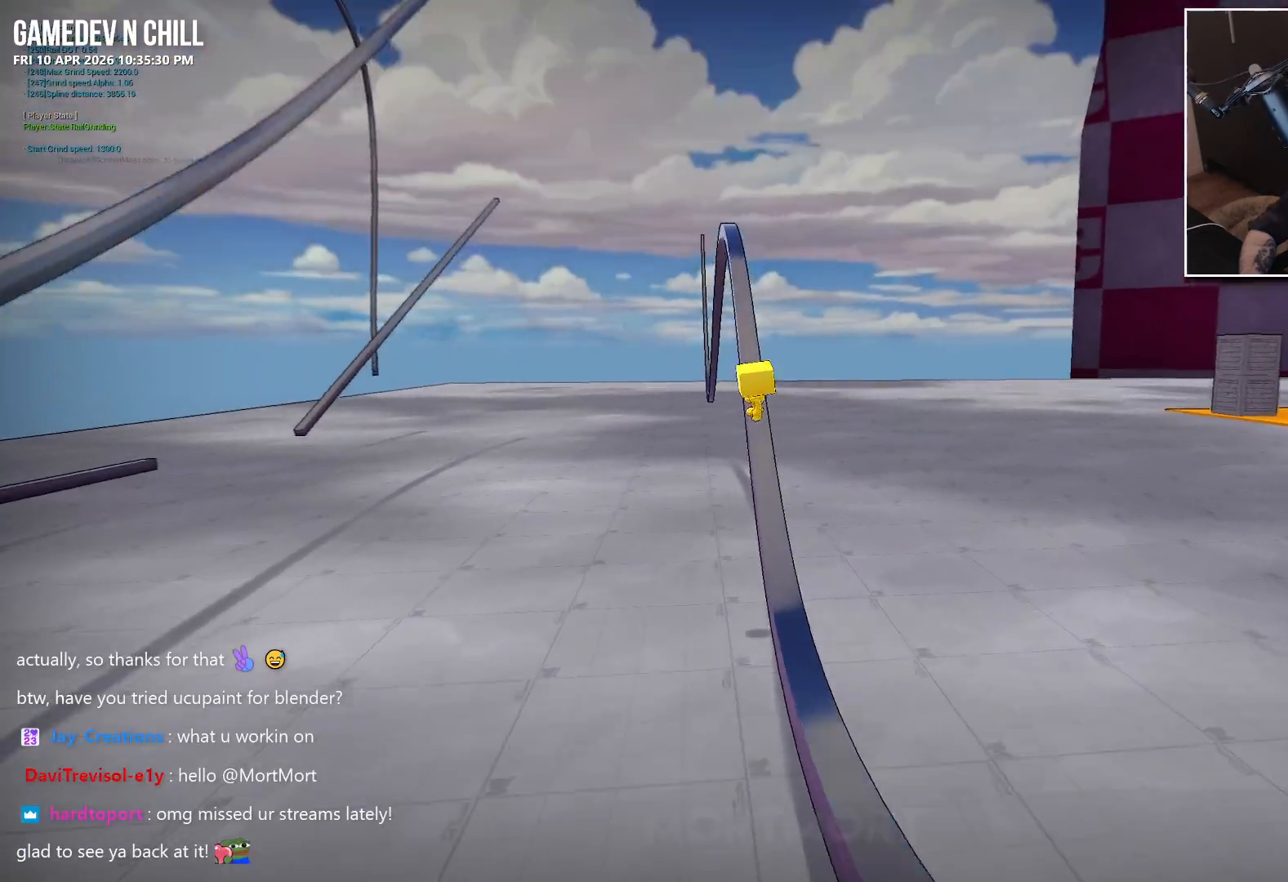
{"buttons": [], "left_stick": "center", "right_stick": "center", "events": [[217, "left_stick", "up"], [317, "right_stick", "down"], [450, "right_stick", "center"], [500, "left_stick", "center"]]}
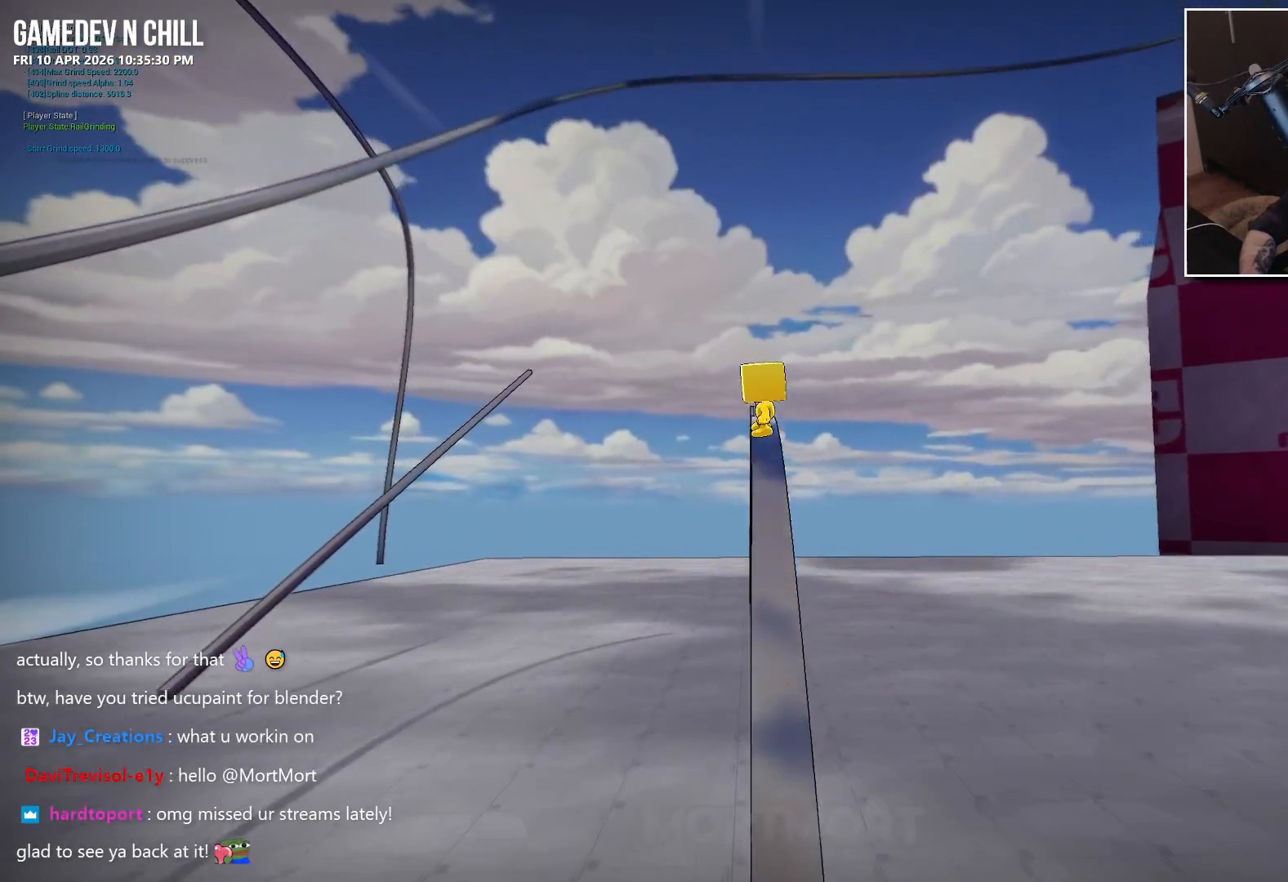
{"buttons": [], "left_stick": "center", "right_stick": "center", "events": []}
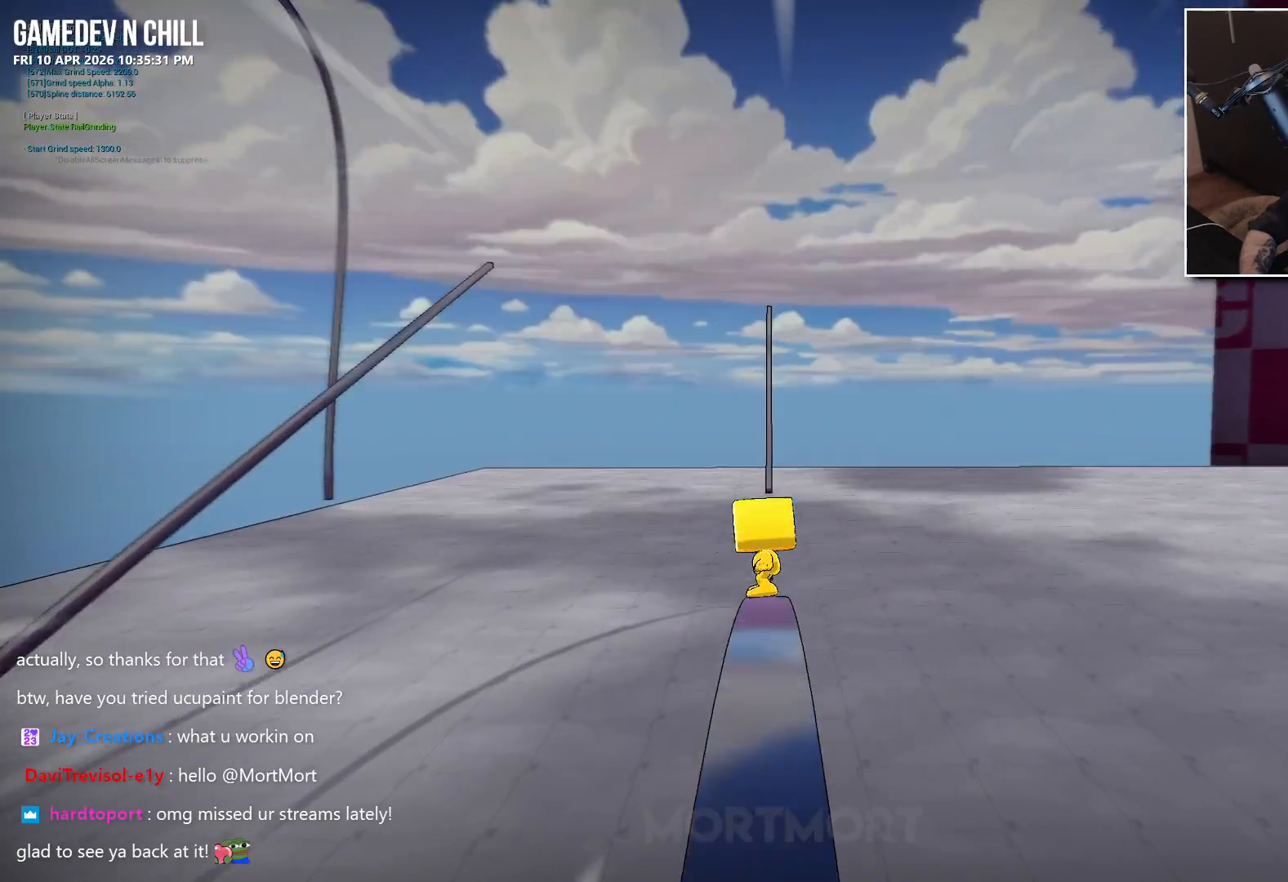
{"buttons": ["A"], "left_stick": "center", "right_stick": "center", "events": [[267, "A", "down"]]}
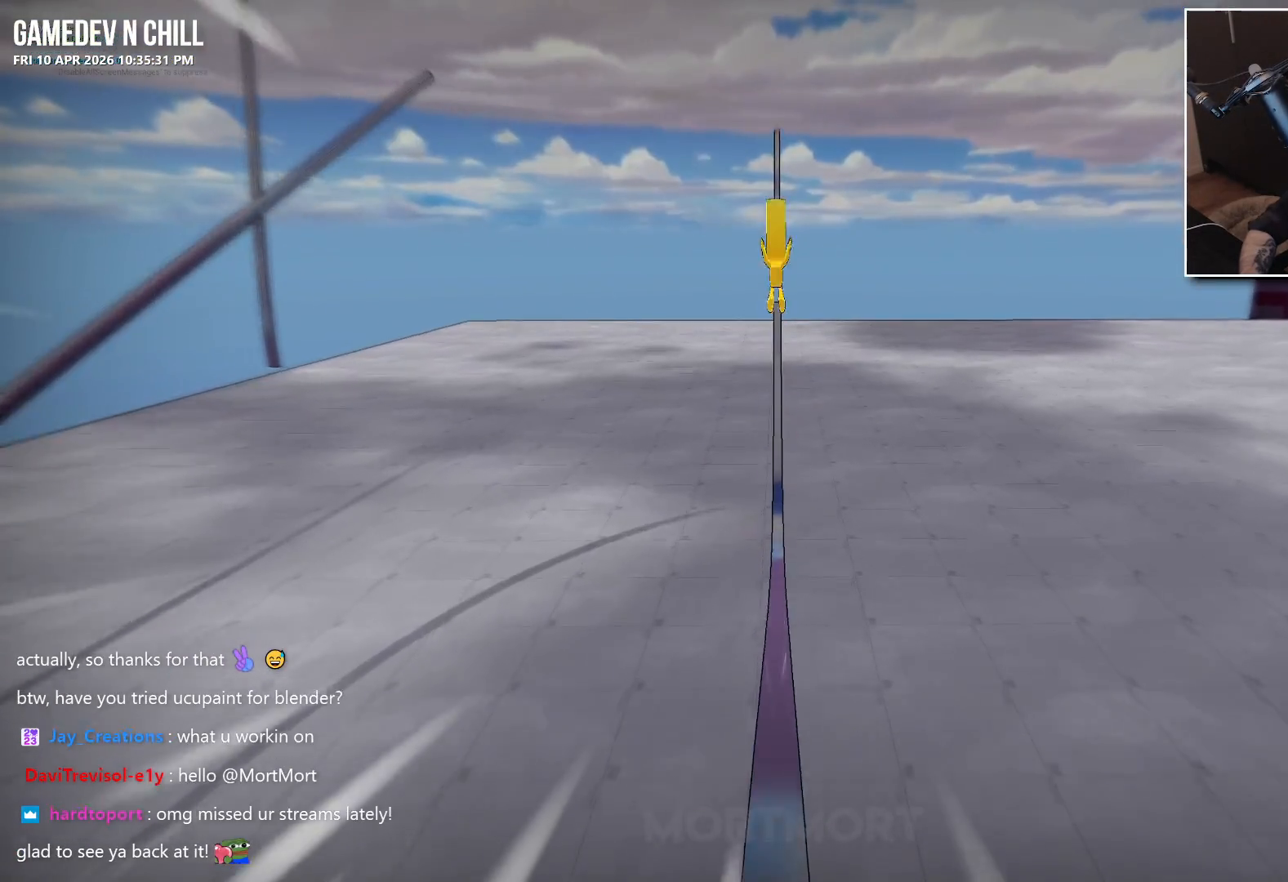
{"buttons": ["A"], "left_stick": "center", "right_stick": "center", "events": []}
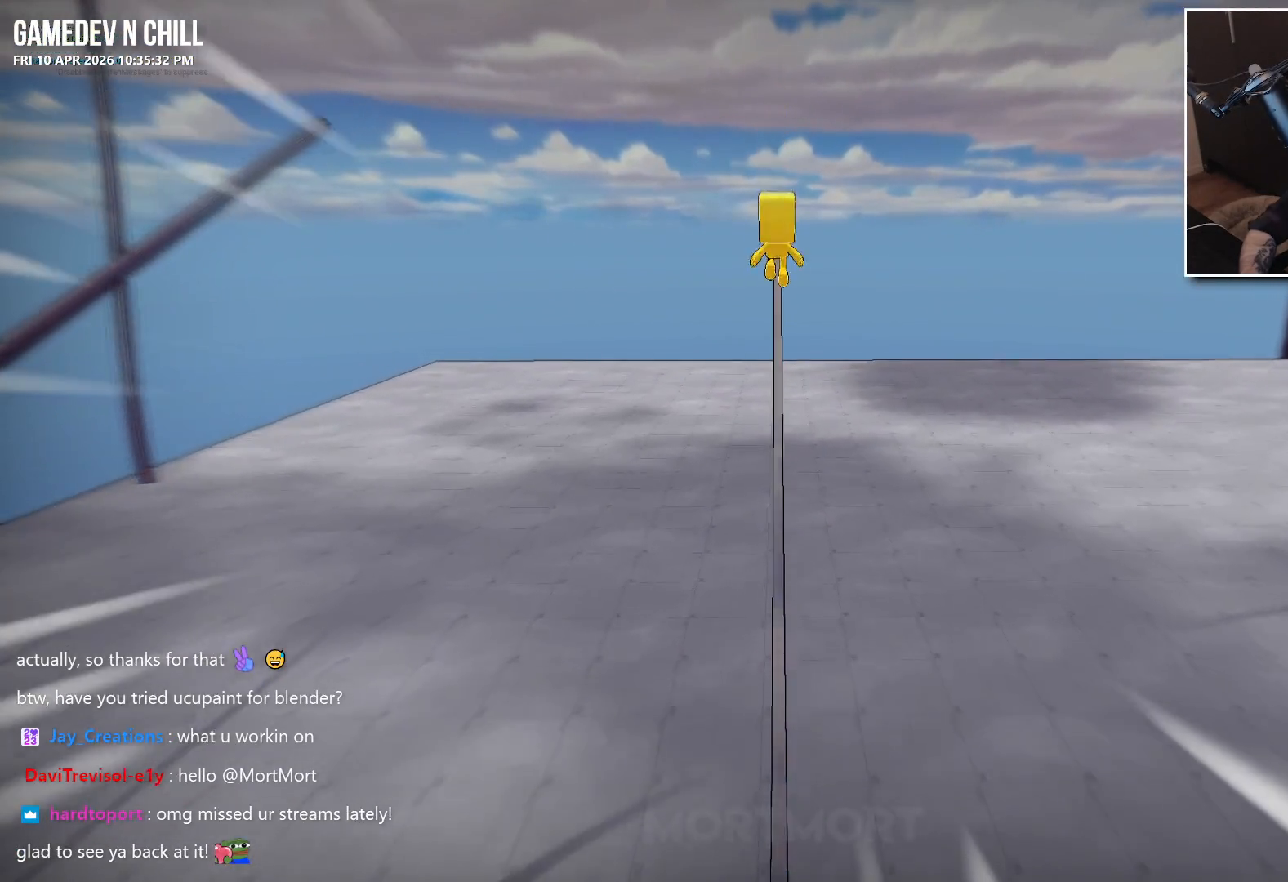
{"buttons": [], "left_stick": "down", "right_stick": "center", "events": [[400, "A", "up"], [400, "left_stick", "down"]]}
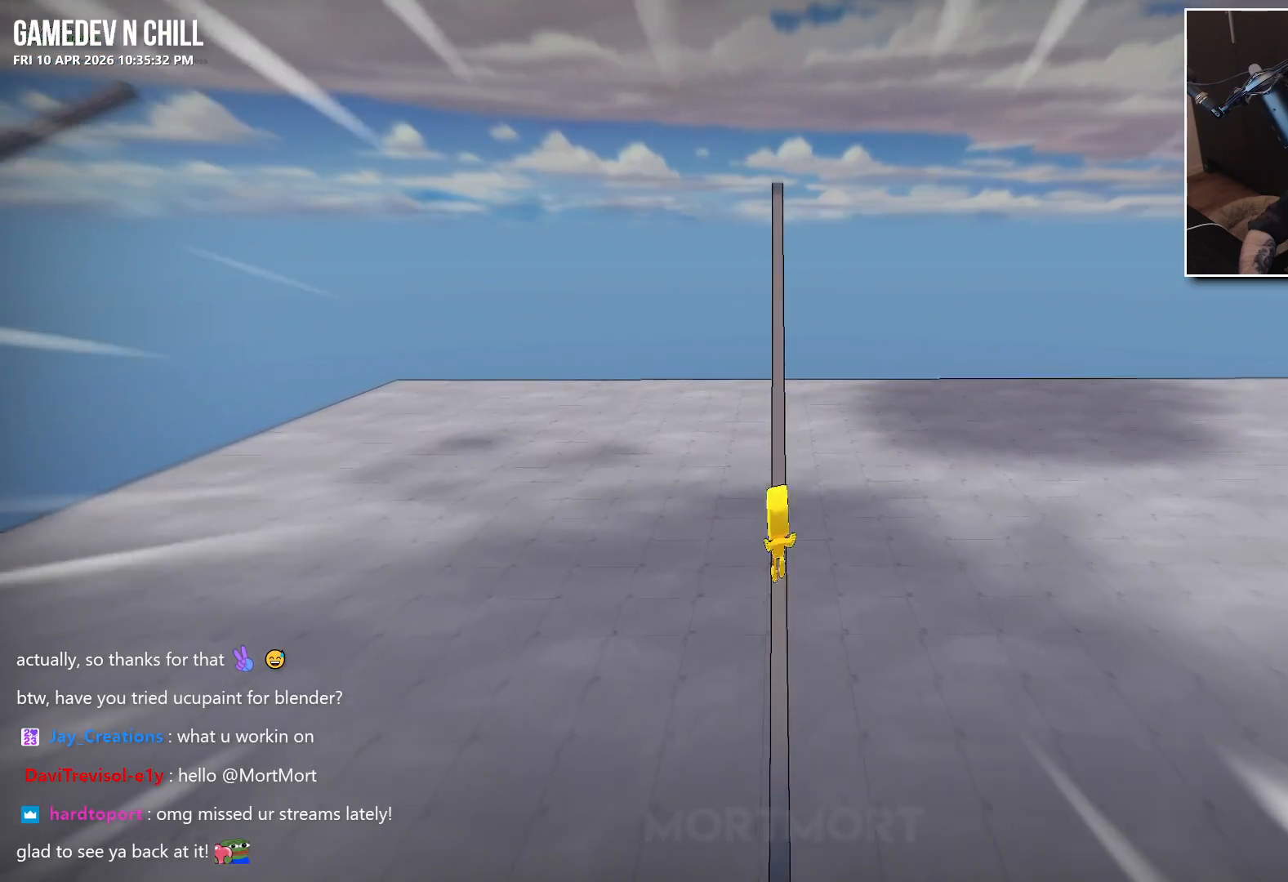
{"buttons": ["A"], "left_stick": "down", "right_stick": "center", "events": [[183, "A", "down"], [300, "A", "up"], [417, "A", "down"]]}
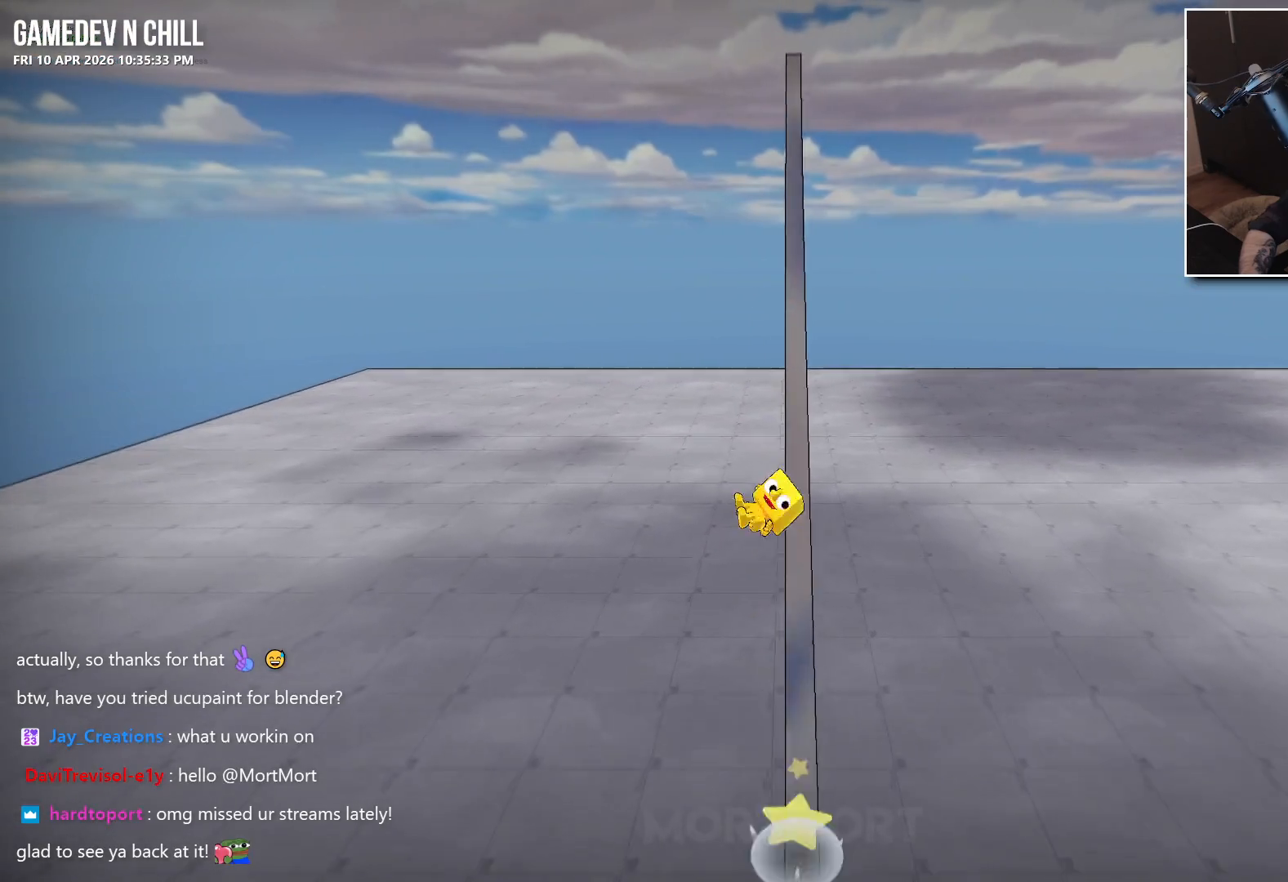
{"buttons": [], "left_stick": "down", "right_stick": "center", "events": [[83, "A", "up"]]}
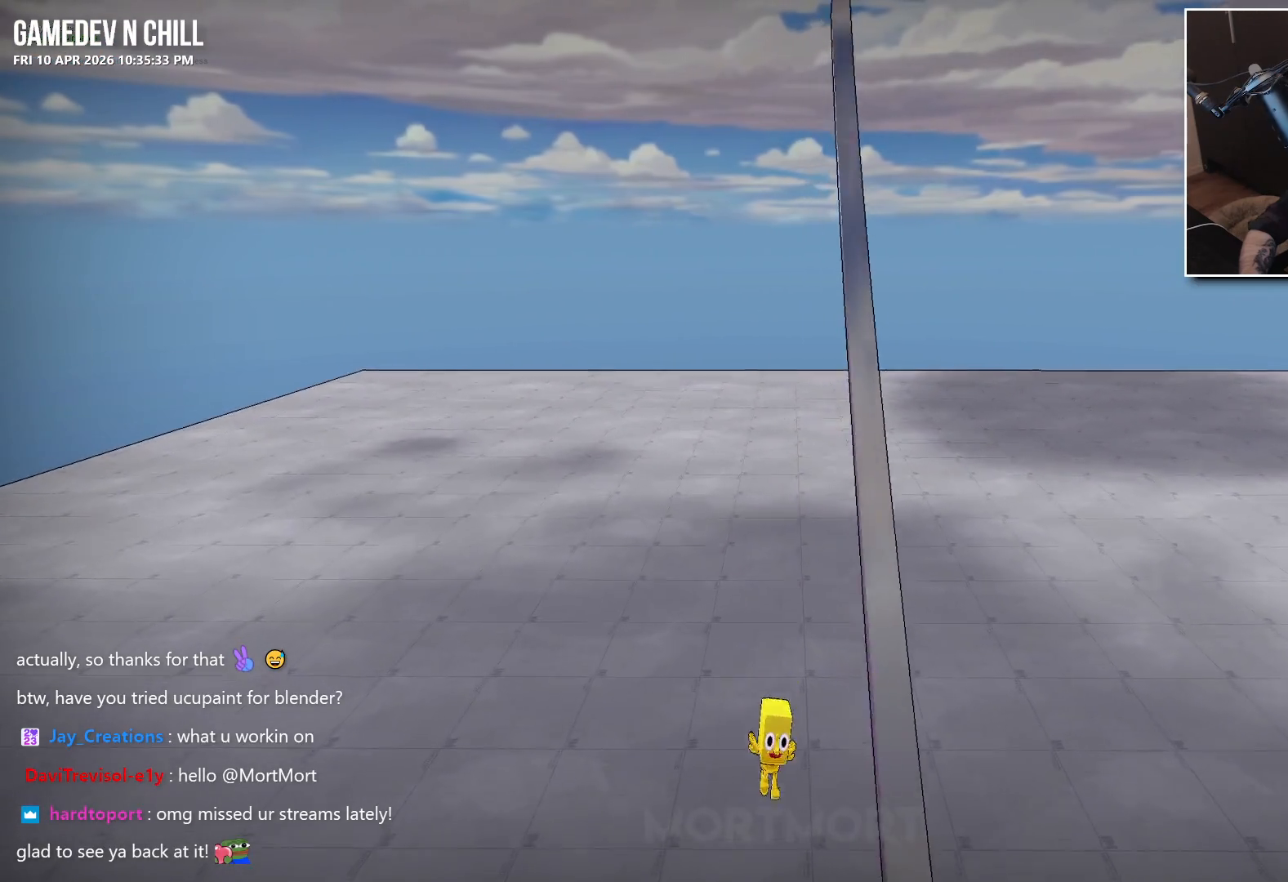
{"buttons": [], "left_stick": "down-right", "right_stick": "right", "events": [[100, "left_stick", "center"], [167, "left_stick", "down-left"], [167, "right_stick", "right"], [217, "left_stick", "down"], [383, "left_stick", "down-right"]]}
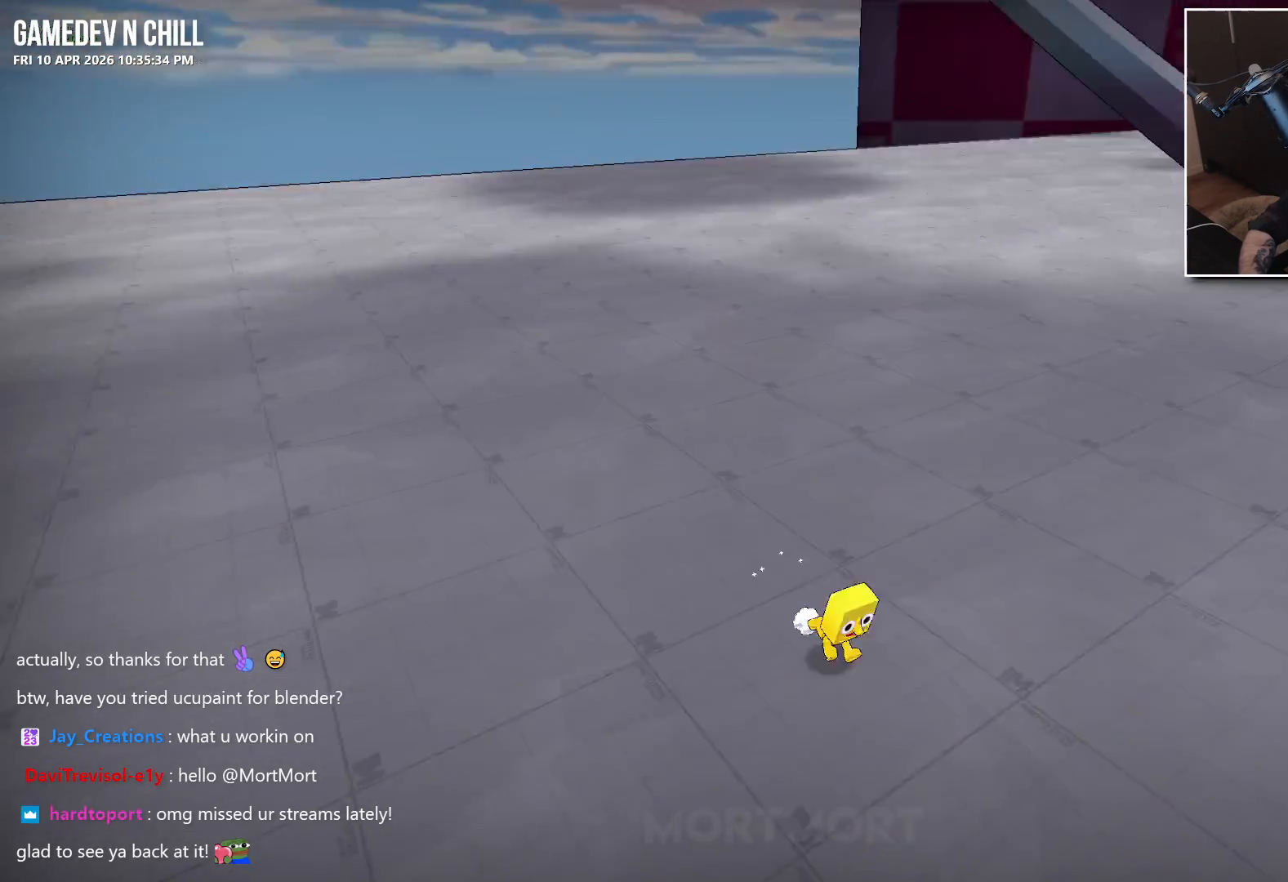
{"buttons": [], "left_stick": "right", "right_stick": "center", "events": [[200, "left_stick", "right"], [300, "right_stick", "center"], [317, "A", "down"], [467, "A", "up"]]}
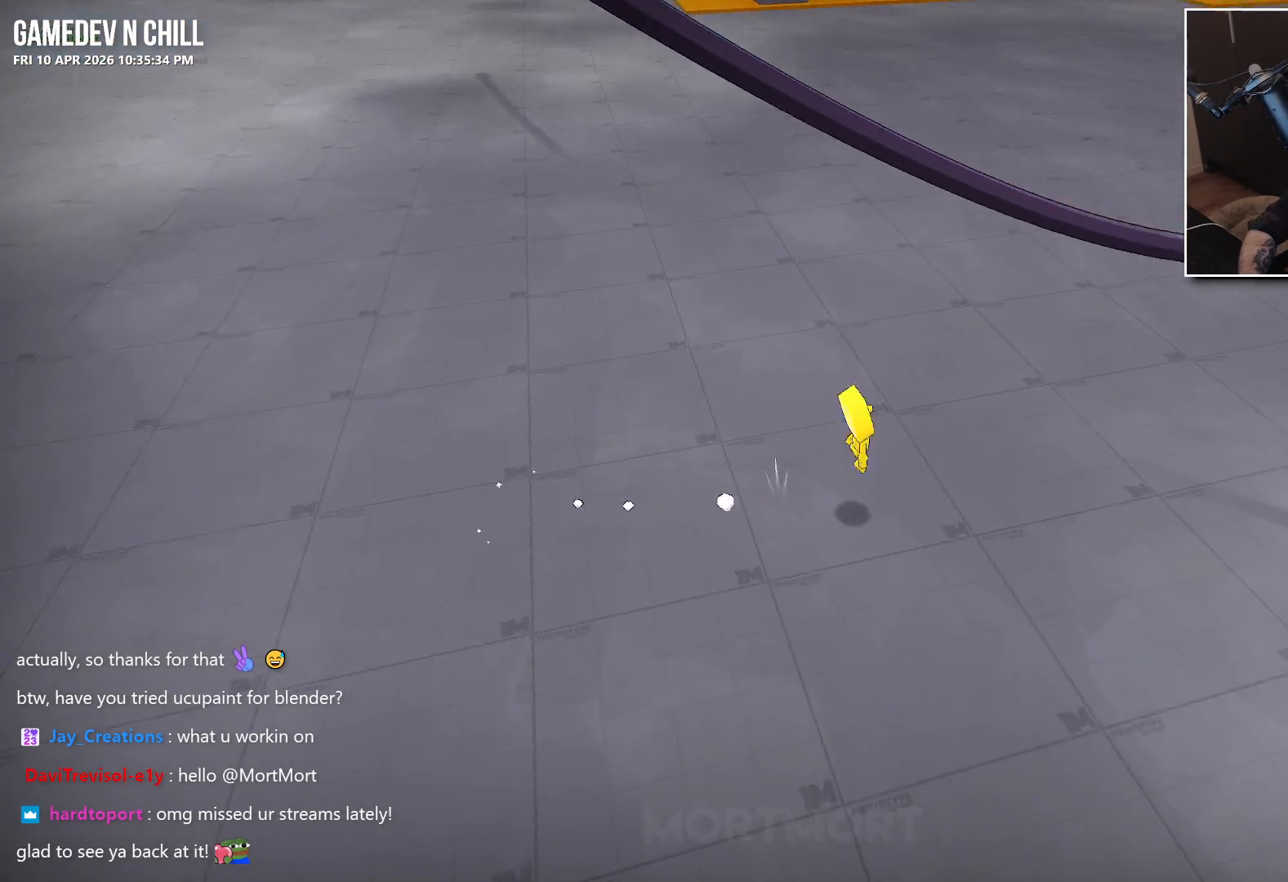
{"buttons": [], "left_stick": "up", "right_stick": "up-right", "events": [[33, "L2", "down"], [83, "left_stick", "up-right"], [100, "right_stick", "right"], [150, "L2", "up"], [250, "L2", "down"], [350, "left_stick", "up"], [383, "L2", "up"], [400, "right_stick", "up-right"]]}
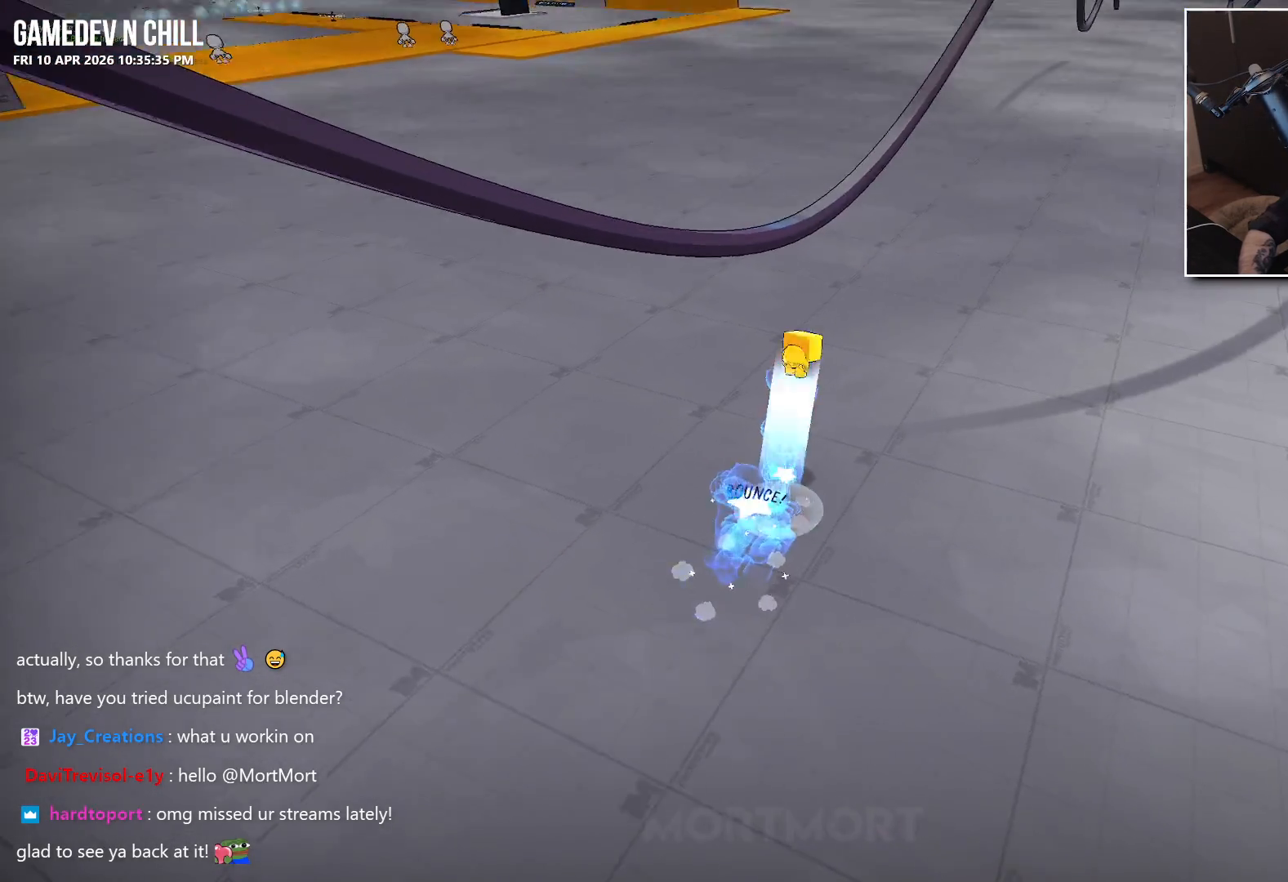
{"buttons": [], "left_stick": "up", "right_stick": "center", "events": [[33, "right_stick", "center"], [50, "L2", "down"], [233, "L2", "up"], [233, "left_stick", "up-left"], [300, "right_stick", "right"], [400, "left_stick", "up"], [483, "right_stick", "center"]]}
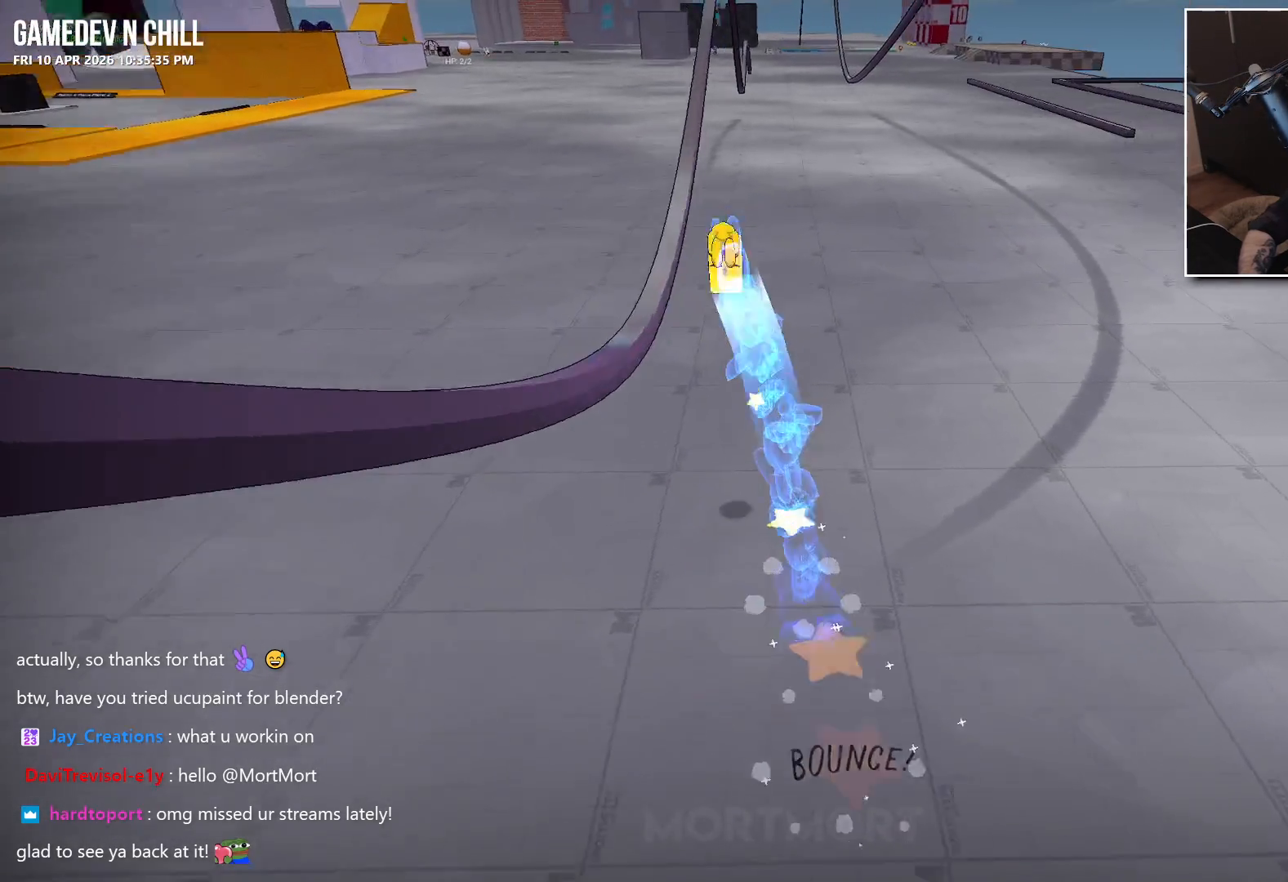
{"buttons": [], "left_stick": "up", "right_stick": "center", "events": [[100, "left_stick", "up-left"], [433, "left_stick", "up"]]}
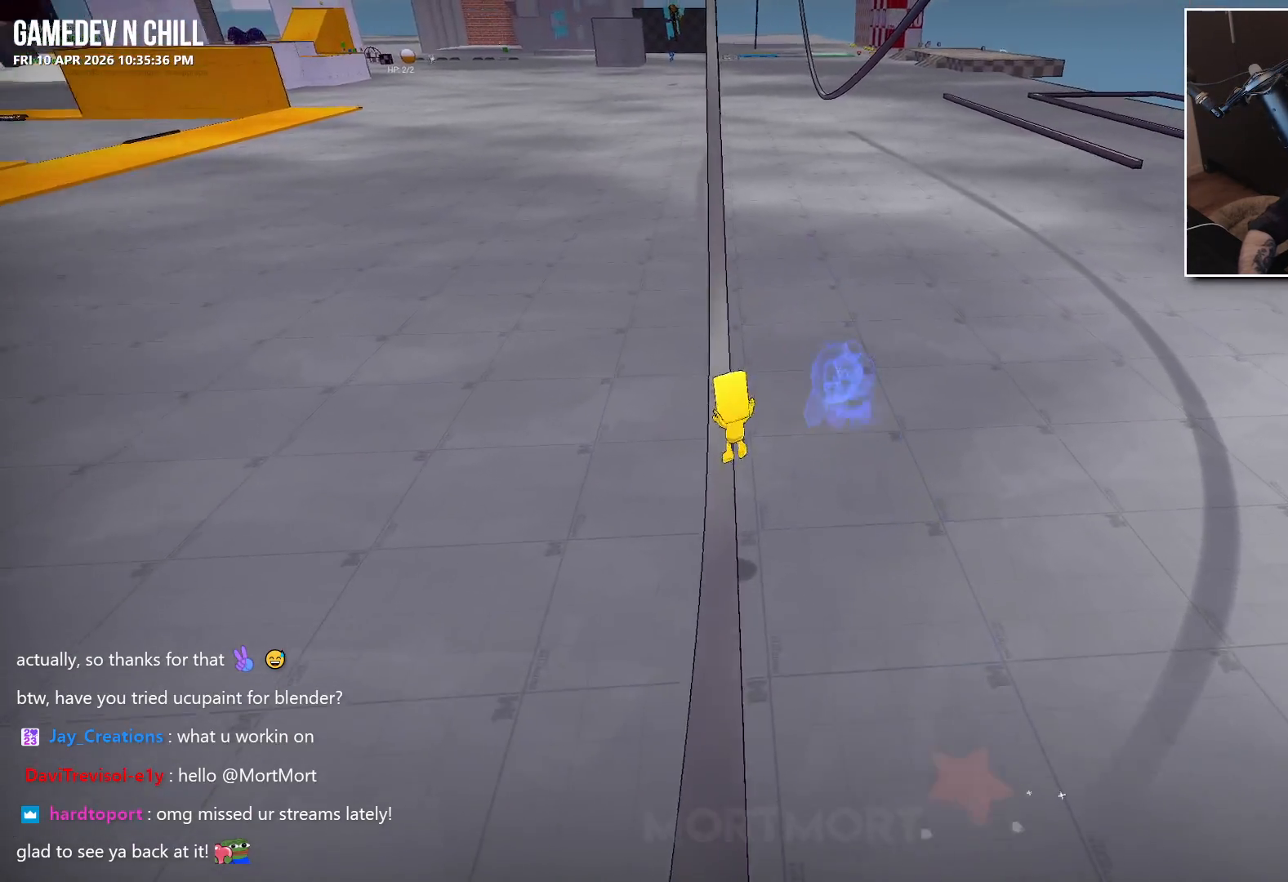
{"buttons": [], "left_stick": "center", "right_stick": "center", "events": [[50, "right_stick", "up-left"], [67, "left_stick", "center"], [133, "right_stick", "center"]]}
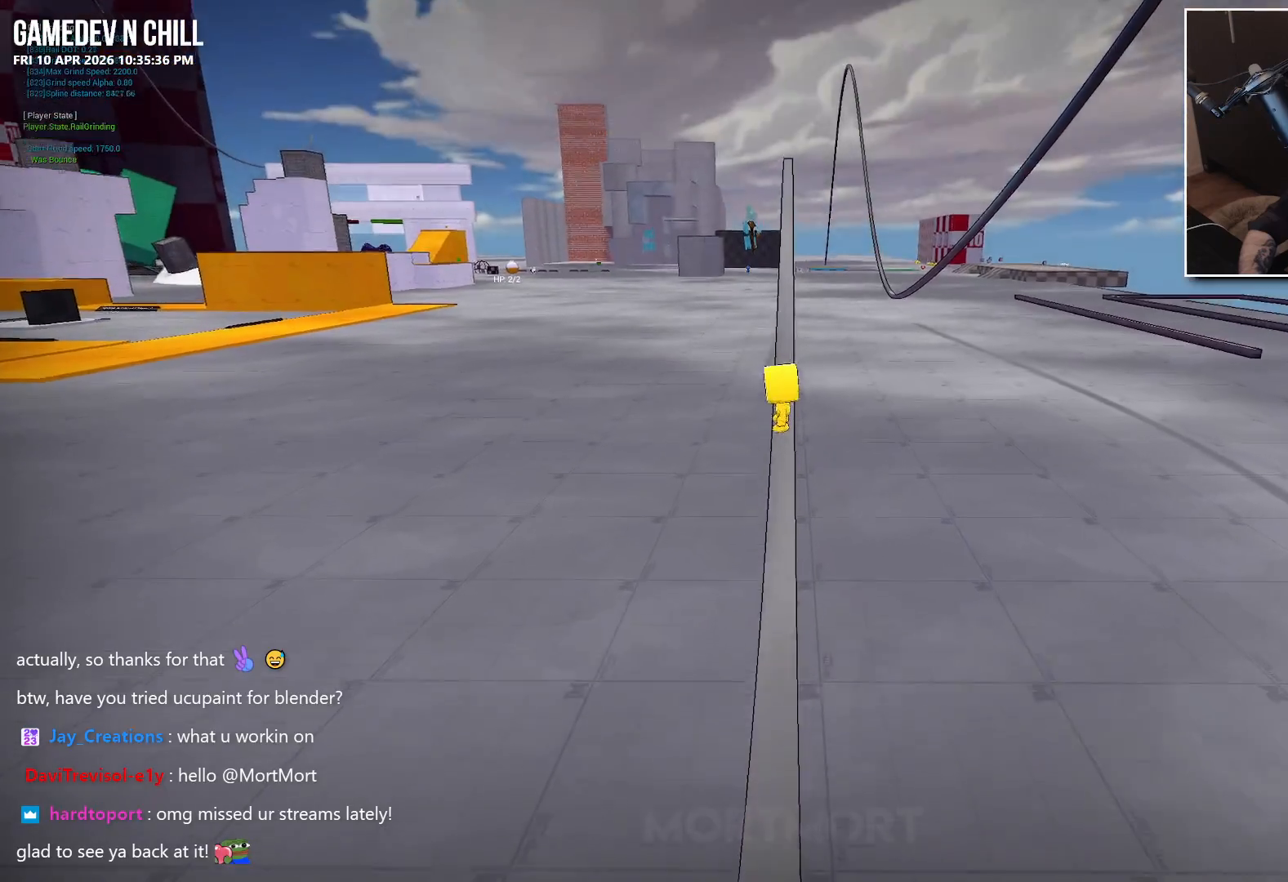
{"buttons": [], "left_stick": "up", "right_stick": "center", "events": [[50, "left_stick", "up"], [133, "right_stick", "down-left"], [317, "right_stick", "center"]]}
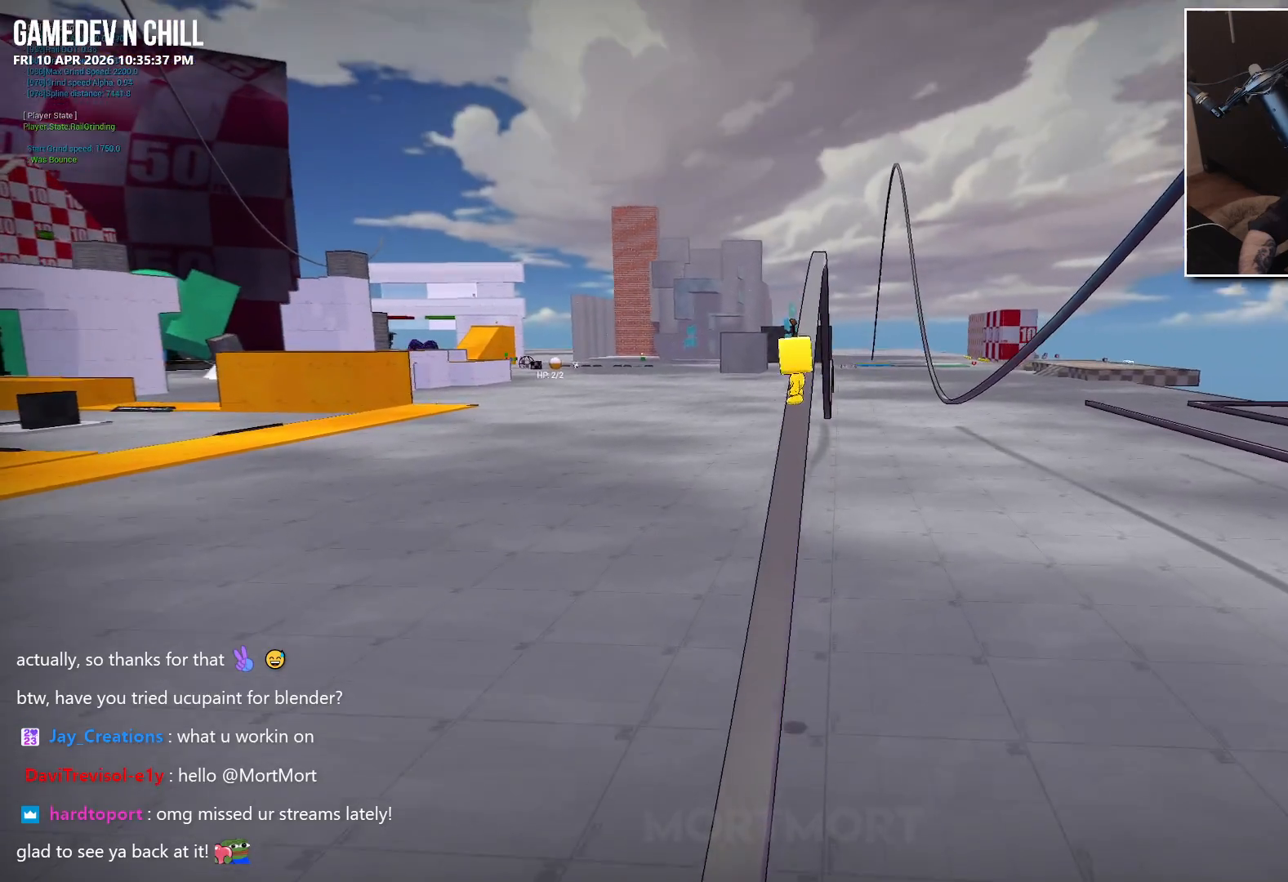
{"buttons": [], "left_stick": "center", "right_stick": "center", "events": [[50, "left_stick", "center"]]}
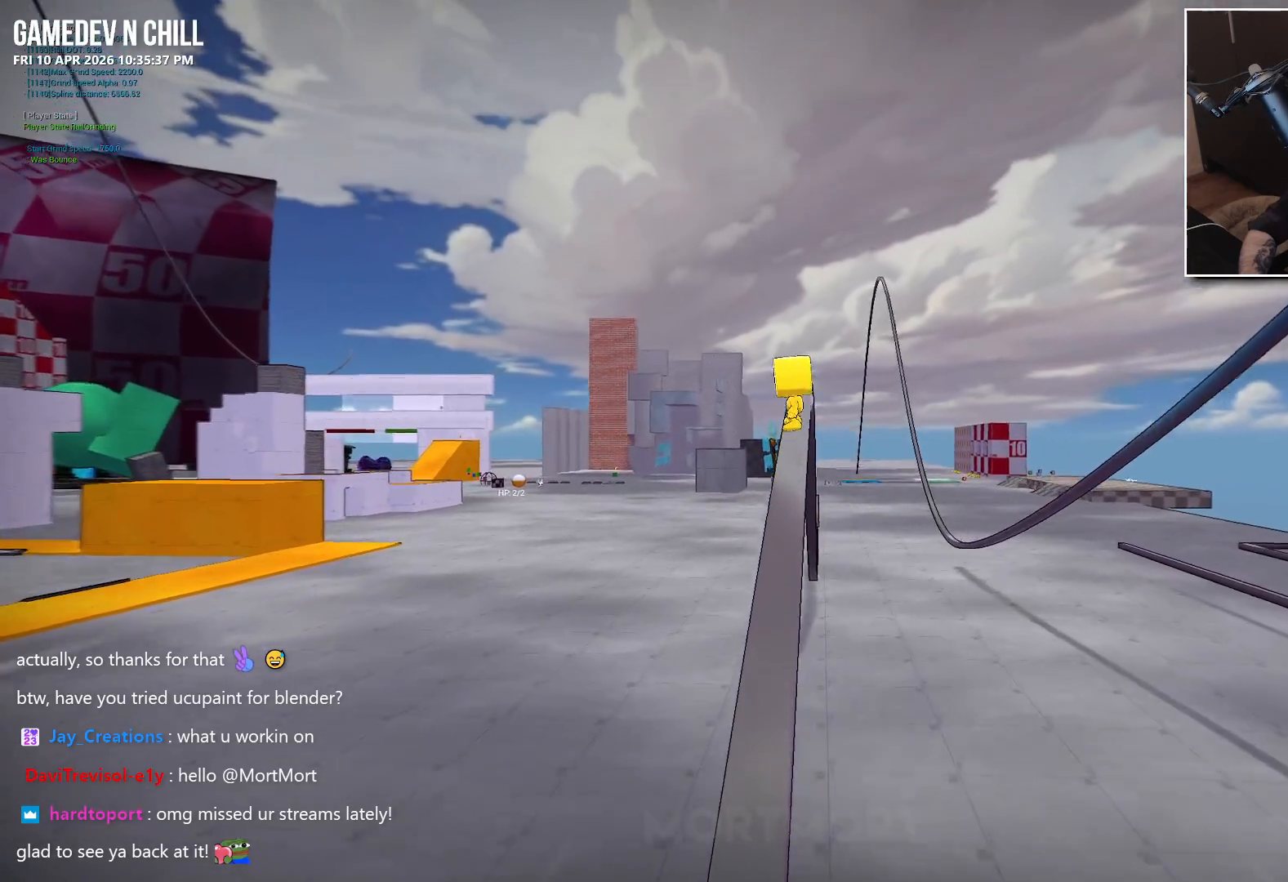
{"buttons": [], "left_stick": "center", "right_stick": "center", "events": [[83, "right_stick", "down-left"], [350, "right_stick", "center"]]}
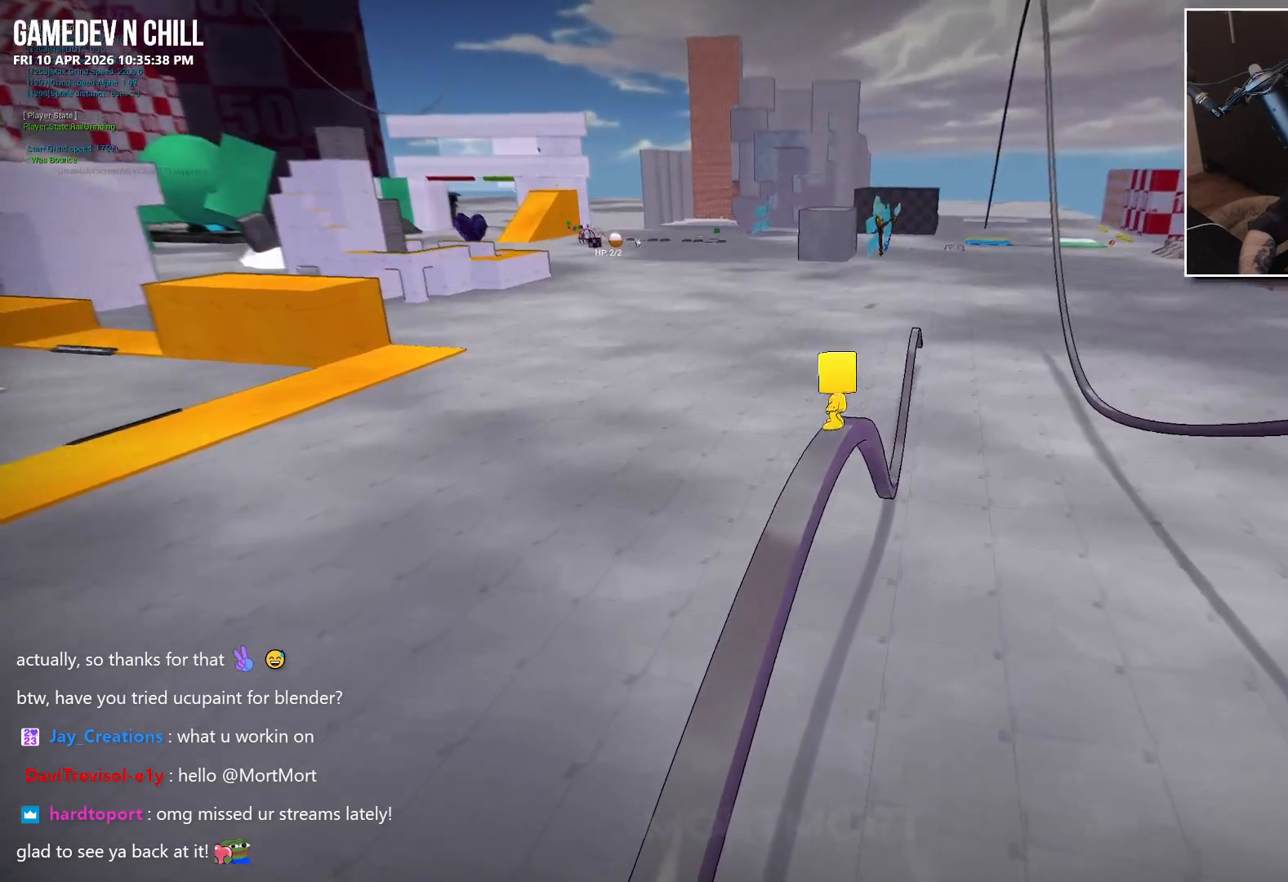
{"buttons": [], "left_stick": "center", "right_stick": "center", "events": []}
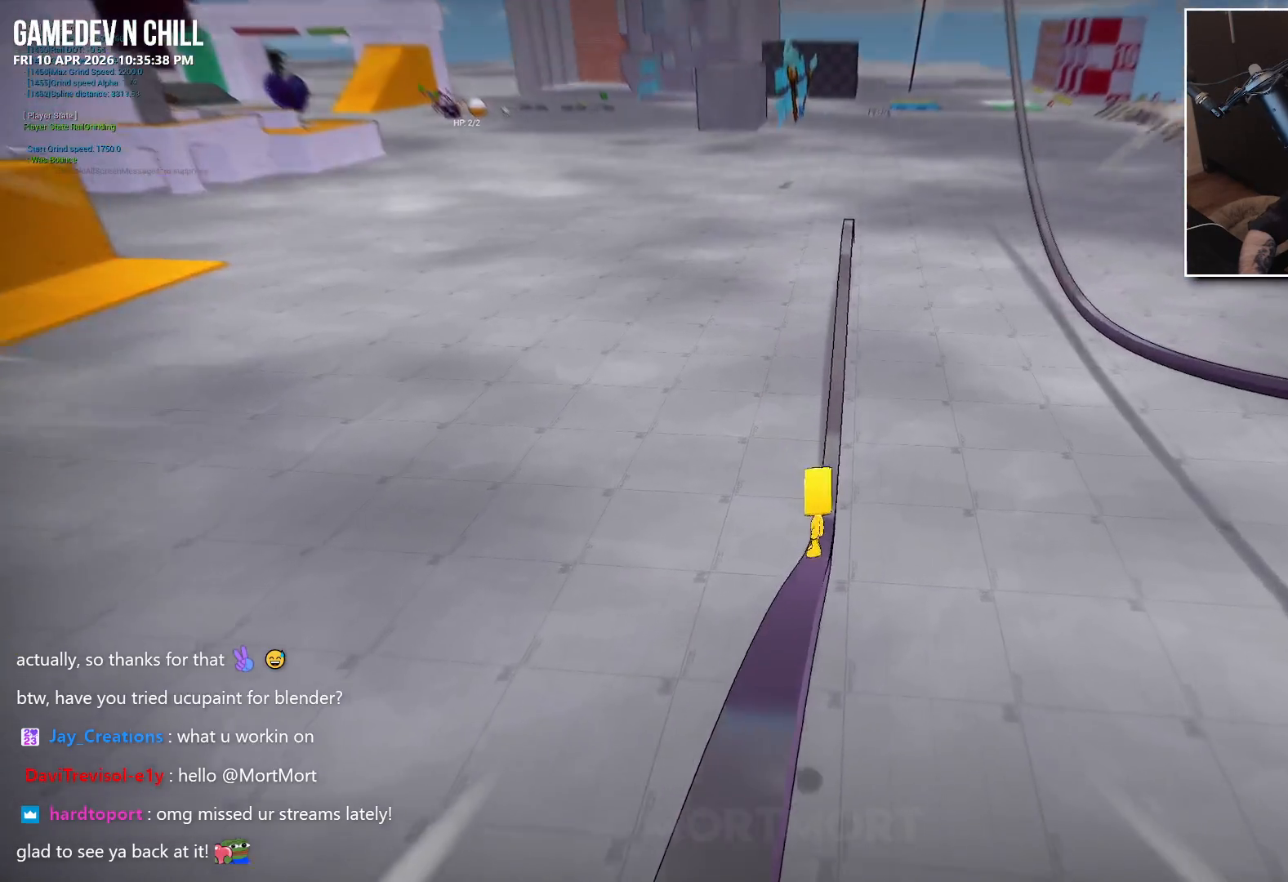
{"buttons": ["A"], "left_stick": "center", "right_stick": "center", "events": [[17, "A", "down"]]}
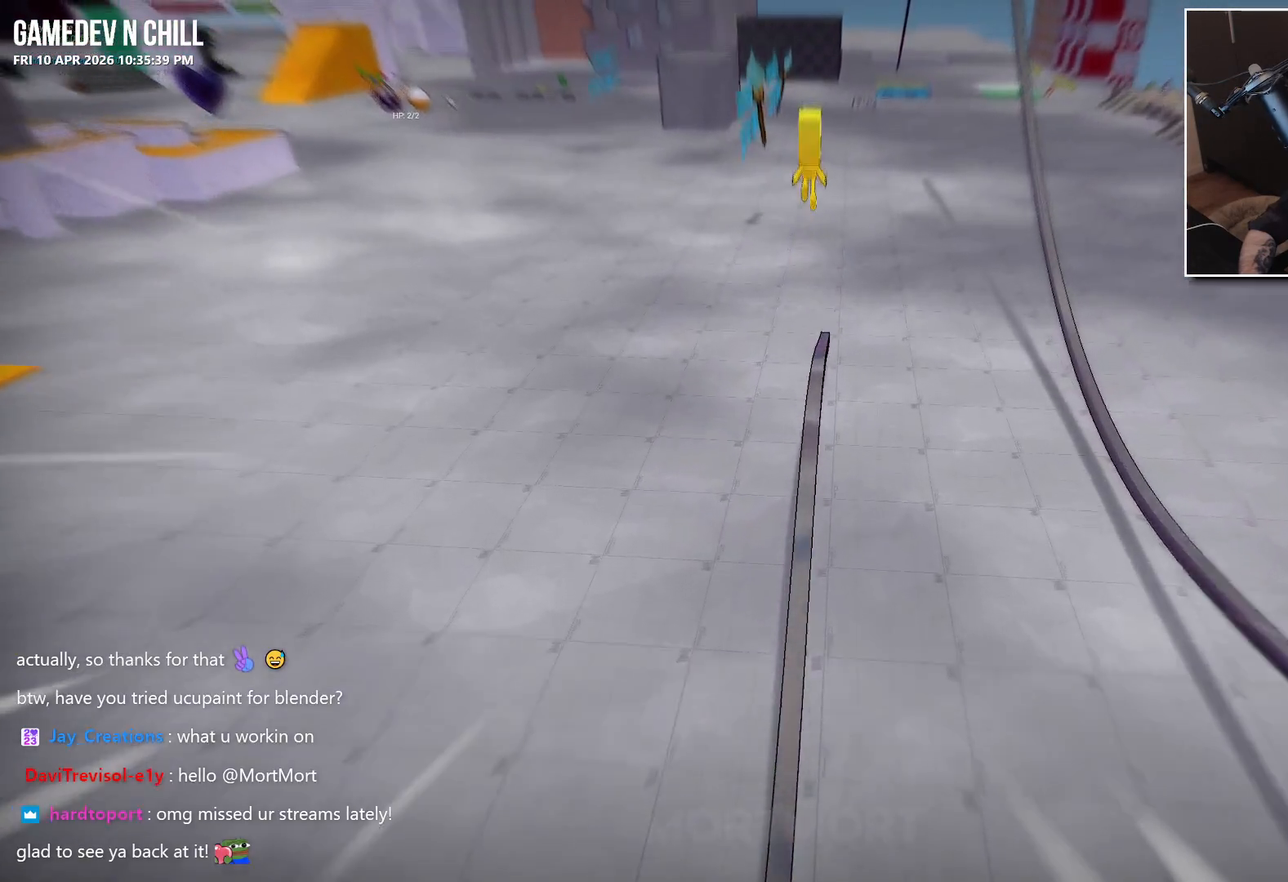
{"buttons": [], "left_stick": "down", "right_stick": "center", "events": [[300, "A", "up"], [300, "left_stick", "down"]]}
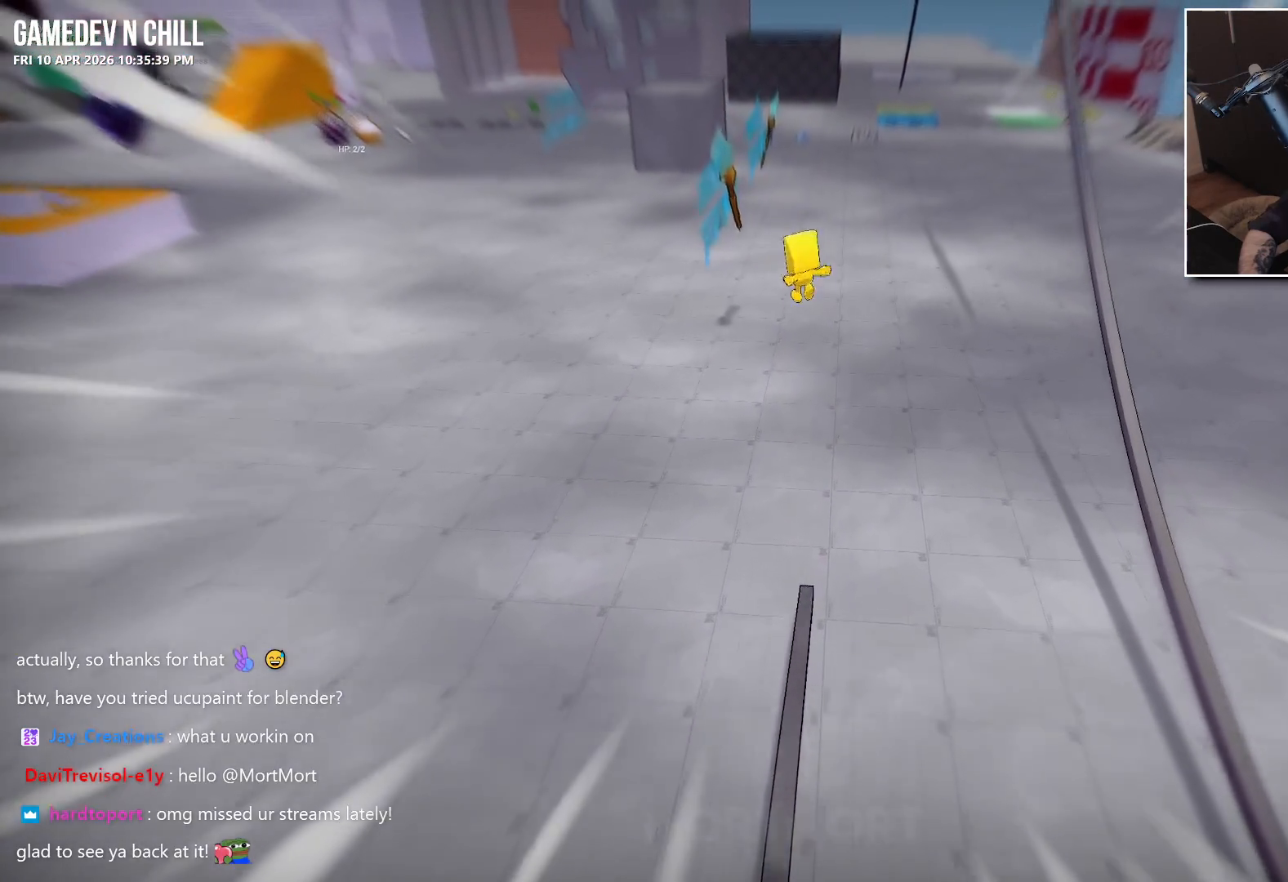
{"buttons": [], "left_stick": "center", "right_stick": "center", "events": [[167, "left_stick", "center"]]}